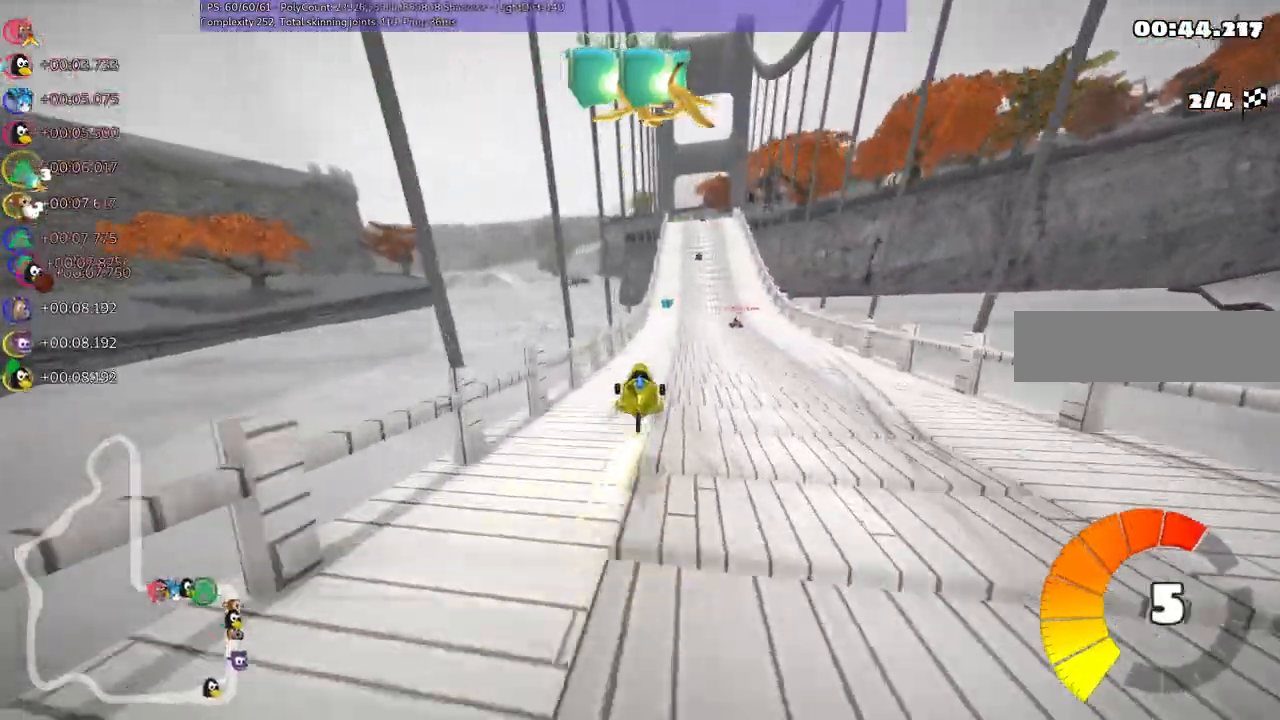
Gameplay with keyboard; each line is a JSON object with the keys held at the frame after it. "events" lists presses ("down") and releases ("up") of ".", "/", "alt_r", "b", "c", "comma", "ctrl_r", "d", "down", "f", "g", "h", "j", "k", "l", "left", "m", "n", "quote", "return", "right", "semicolon", "shift_r", "space", "super", "up" and "v" between this image and that frame as [ms after this image, input, new state], when the widget could be followed in between. No other keys are recorded. Mouse input is not recorded.
{"keys": ["up"], "events": []}
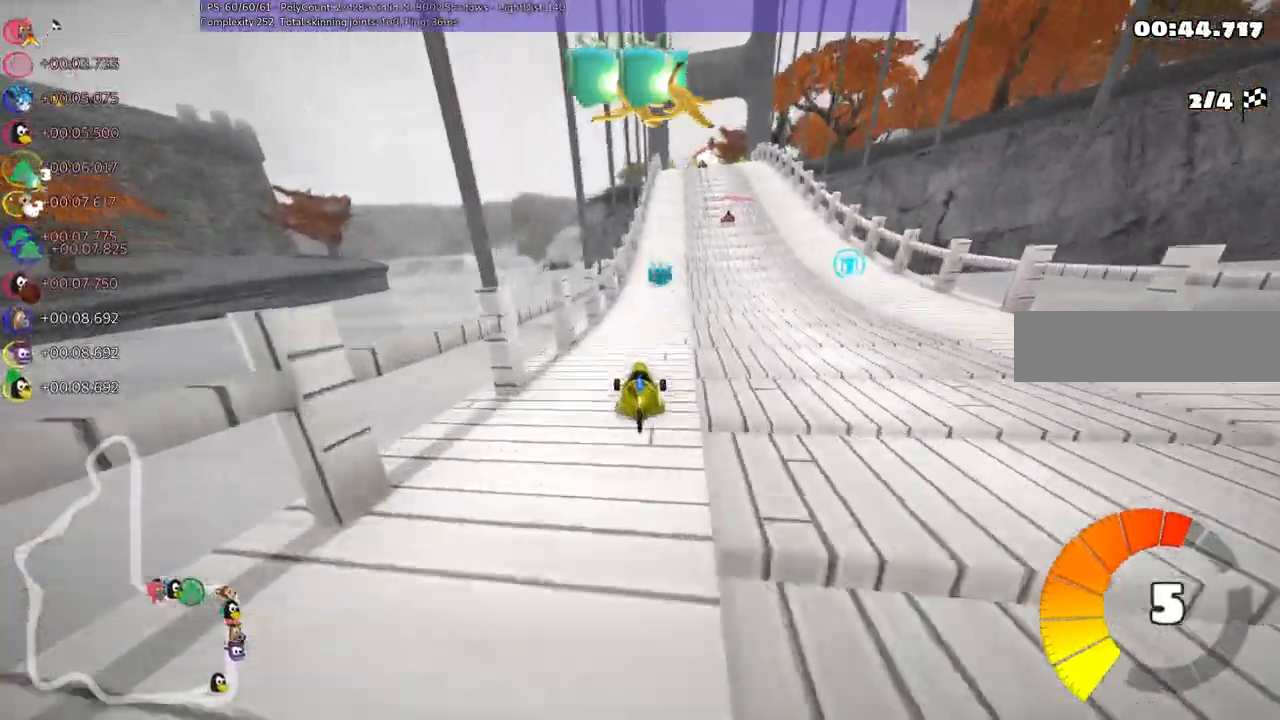
{"keys": ["left", "m", "up"], "events": [[33, "m", "down"], [33, "right", "down"], [67, "left", "down"], [117, "right", "up"]]}
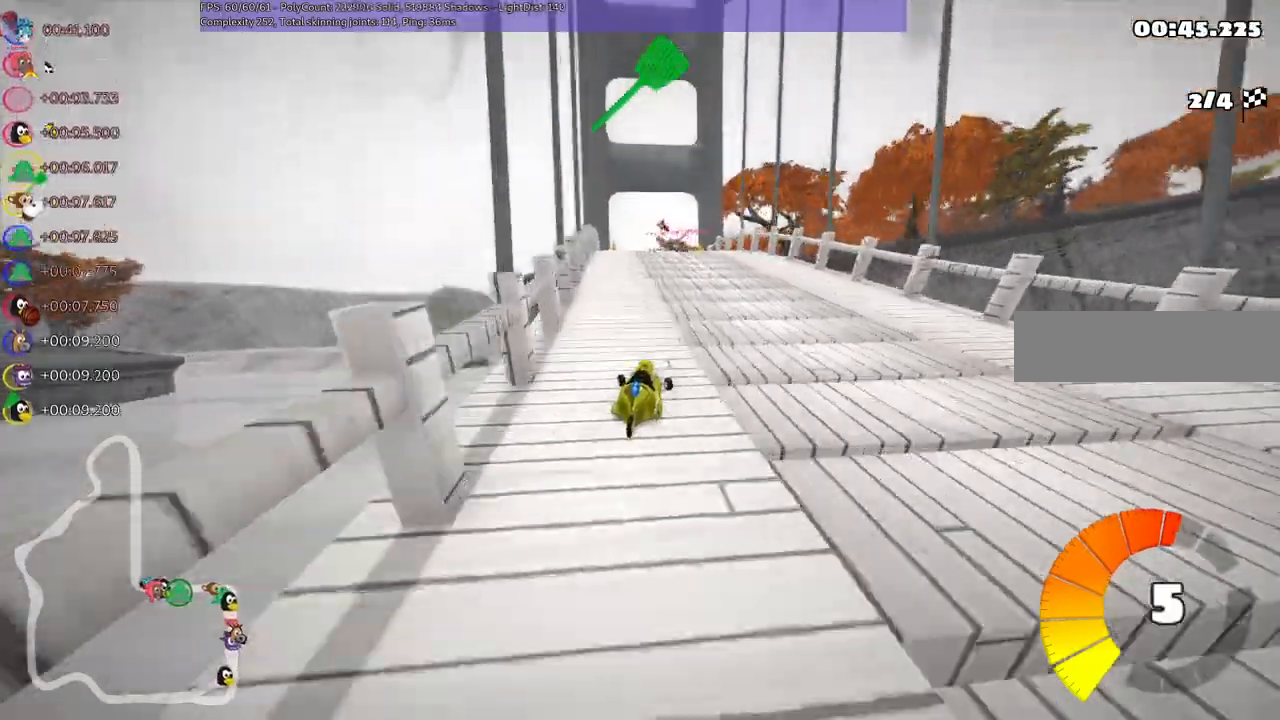
{"keys": ["left", "m", "up"], "events": []}
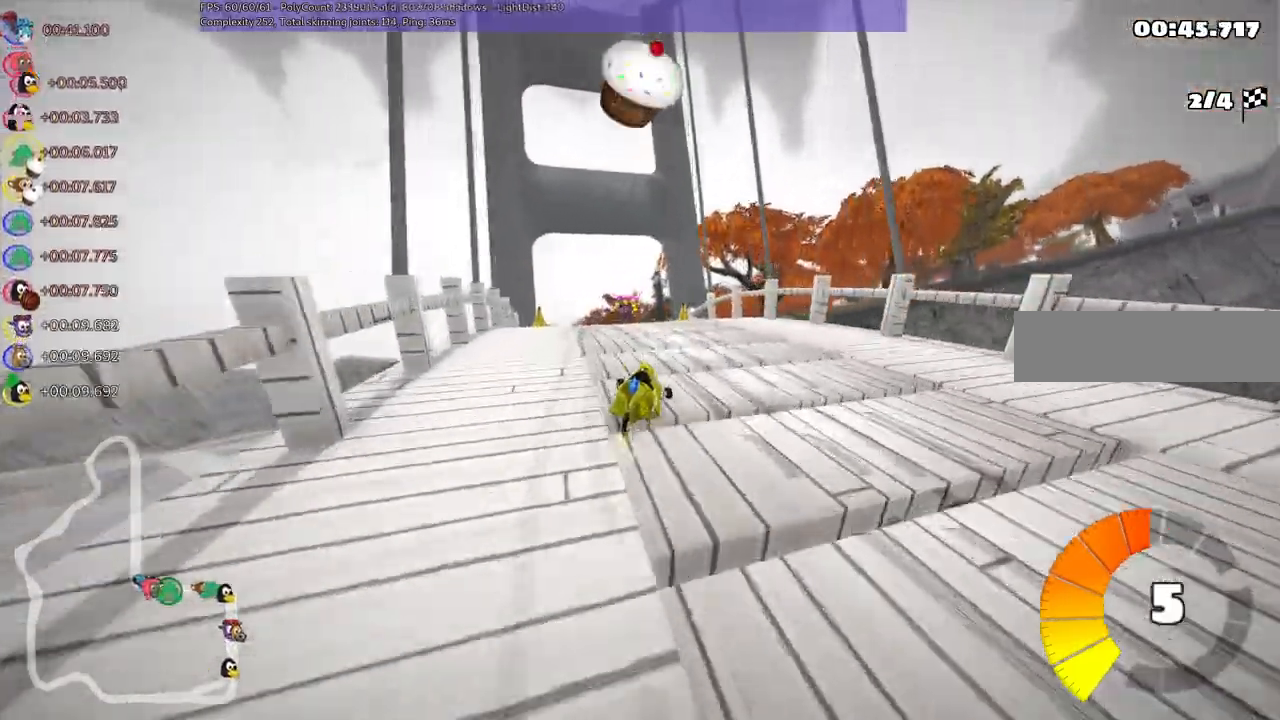
{"keys": ["right", "up"], "events": [[150, "m", "up"], [400, "left", "up"], [483, "right", "down"]]}
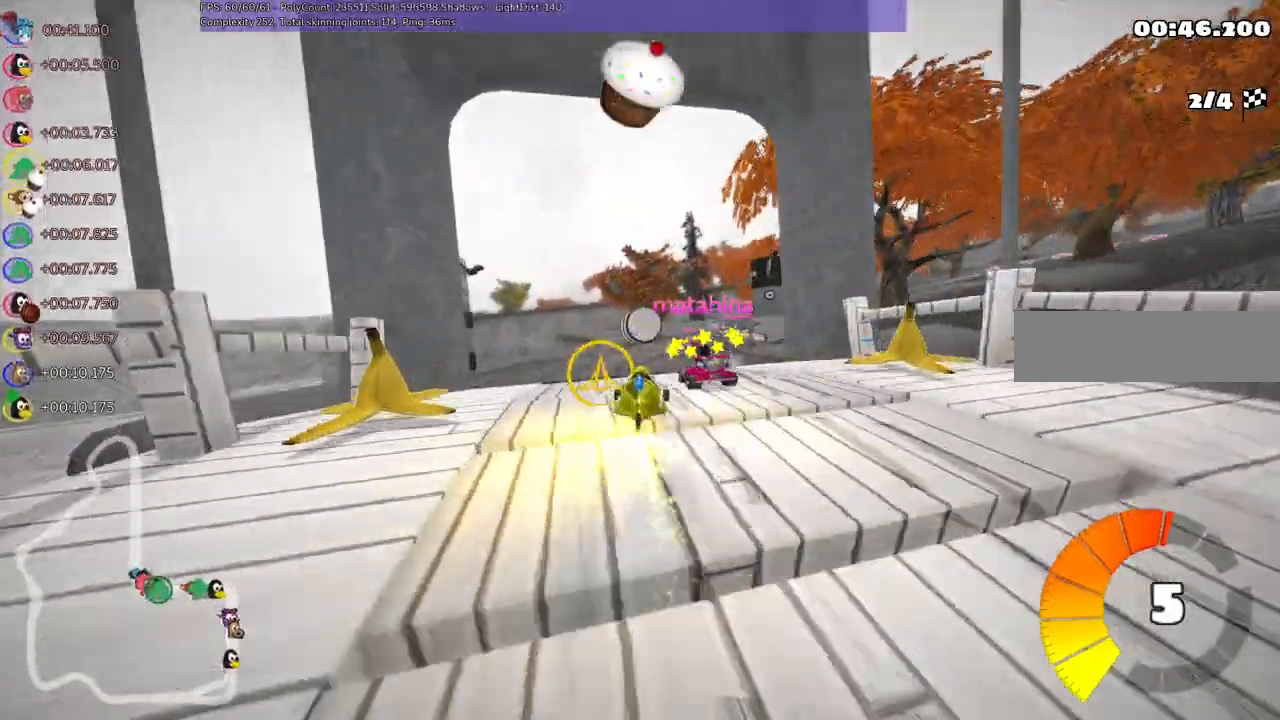
{"keys": ["m", "right", "up"], "events": [[267, "m", "down"]]}
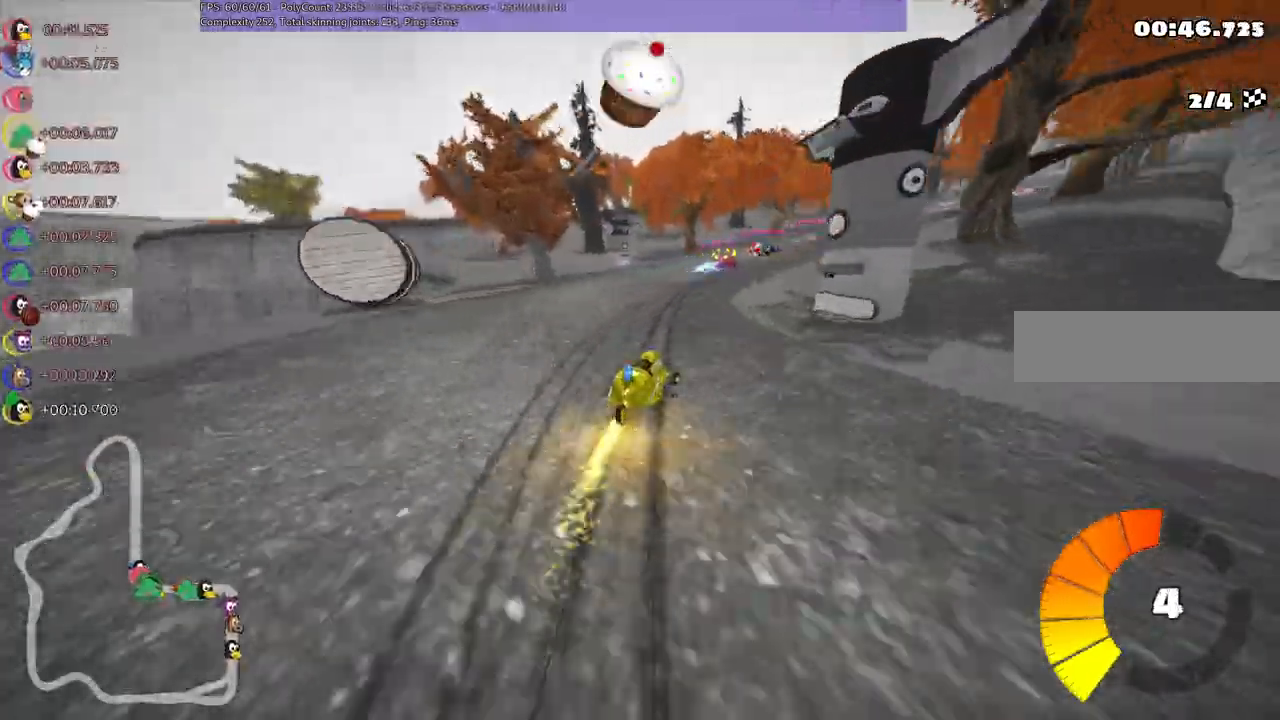
{"keys": ["left", "m", "up"]}
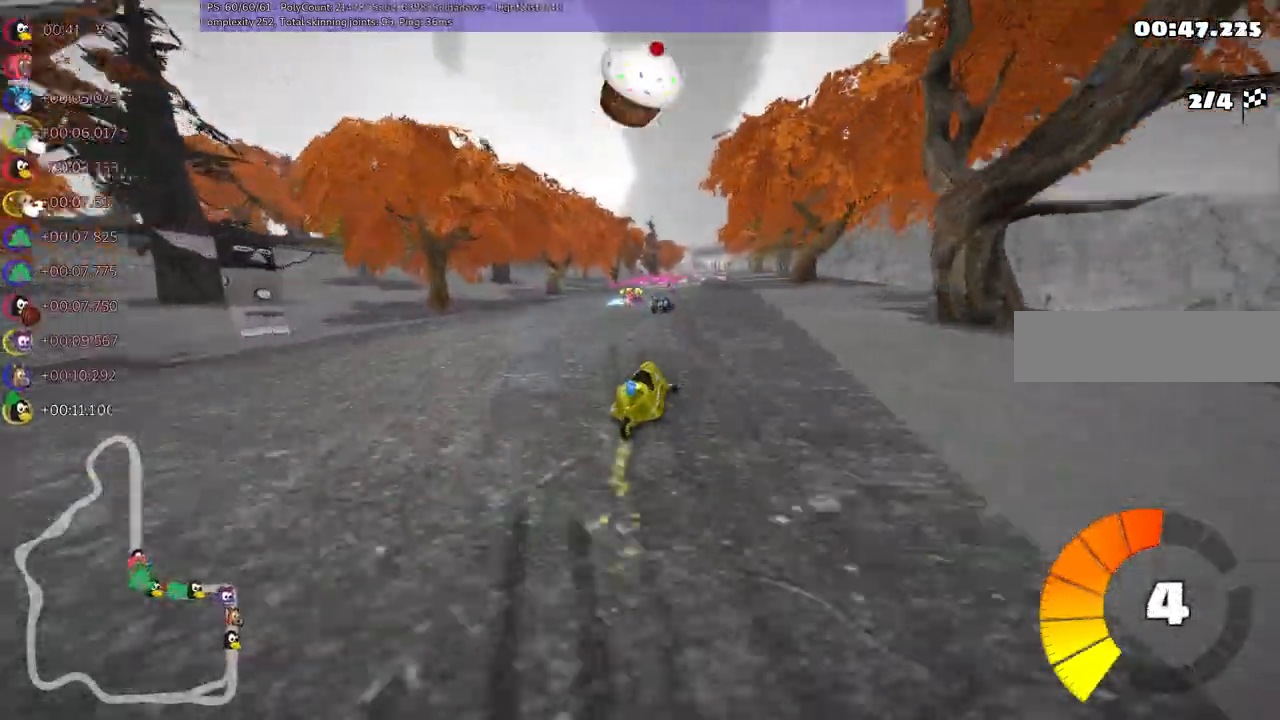
{"keys": ["left", "m", "up"], "events": [[117, "space", "down"], [250, "space", "up"]]}
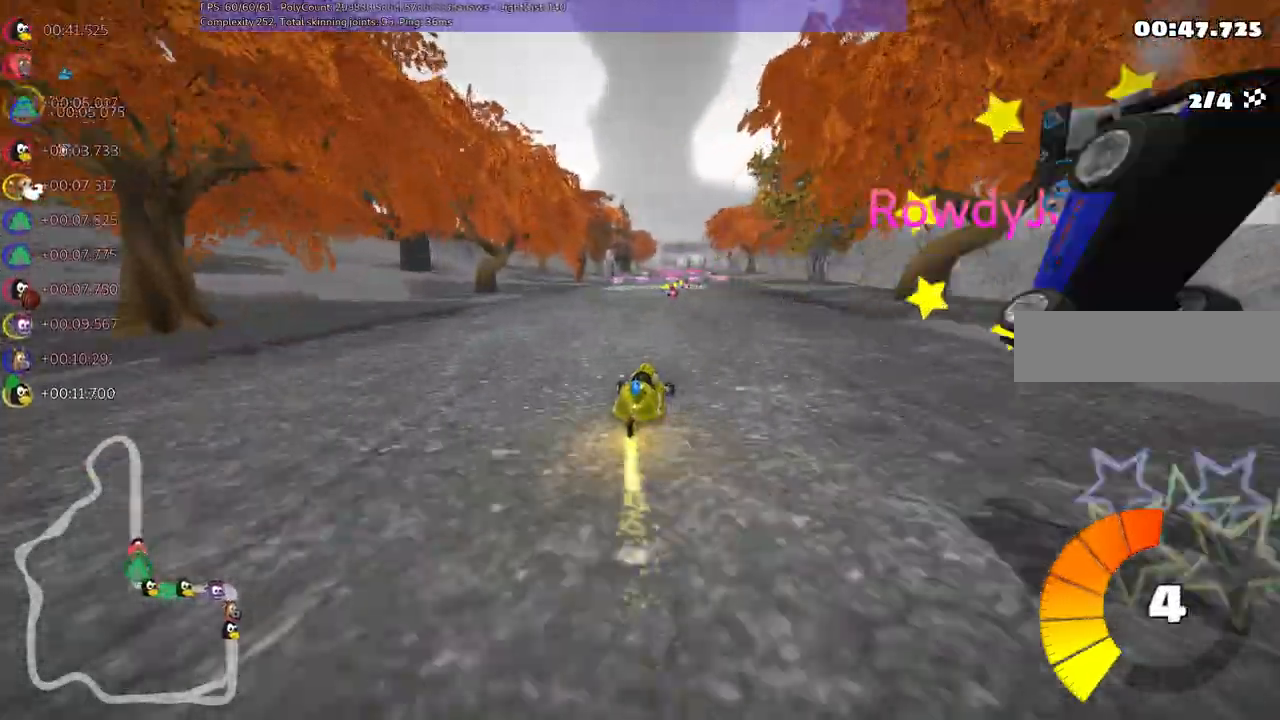
{"keys": ["up"]}
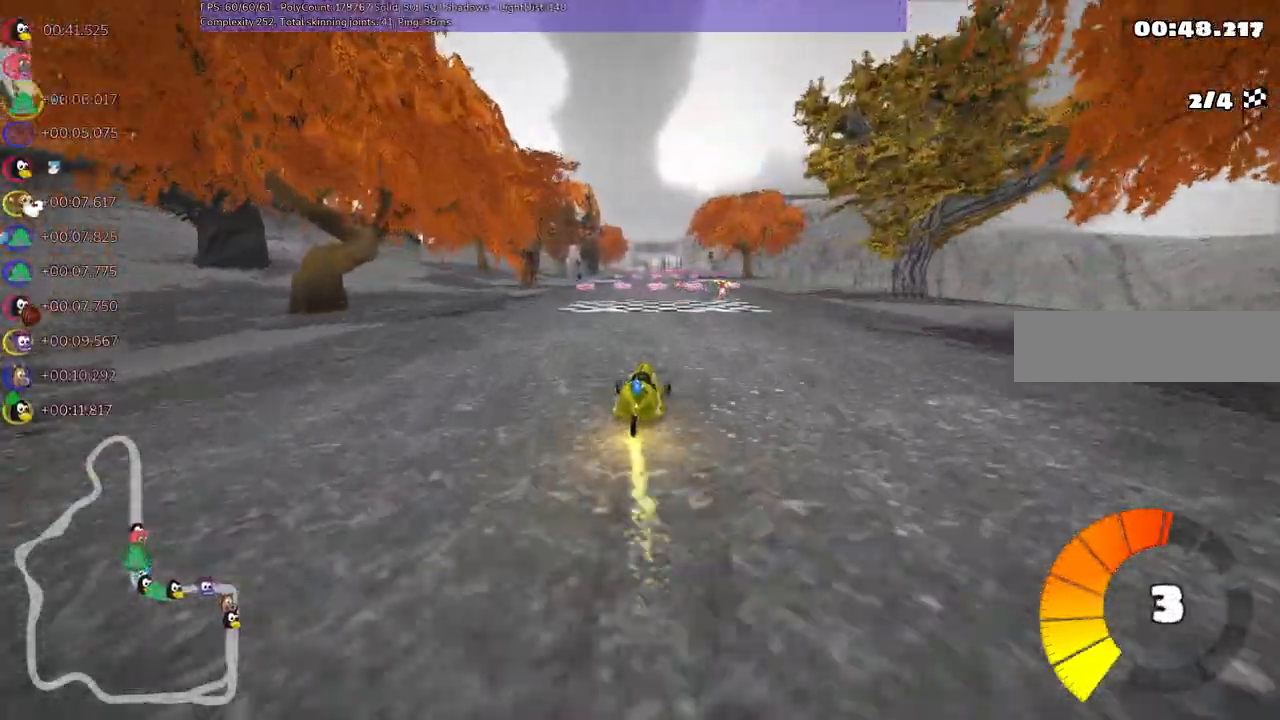
{"keys": ["up"], "events": [[350, "right", "down"], [383, "right", "up"]]}
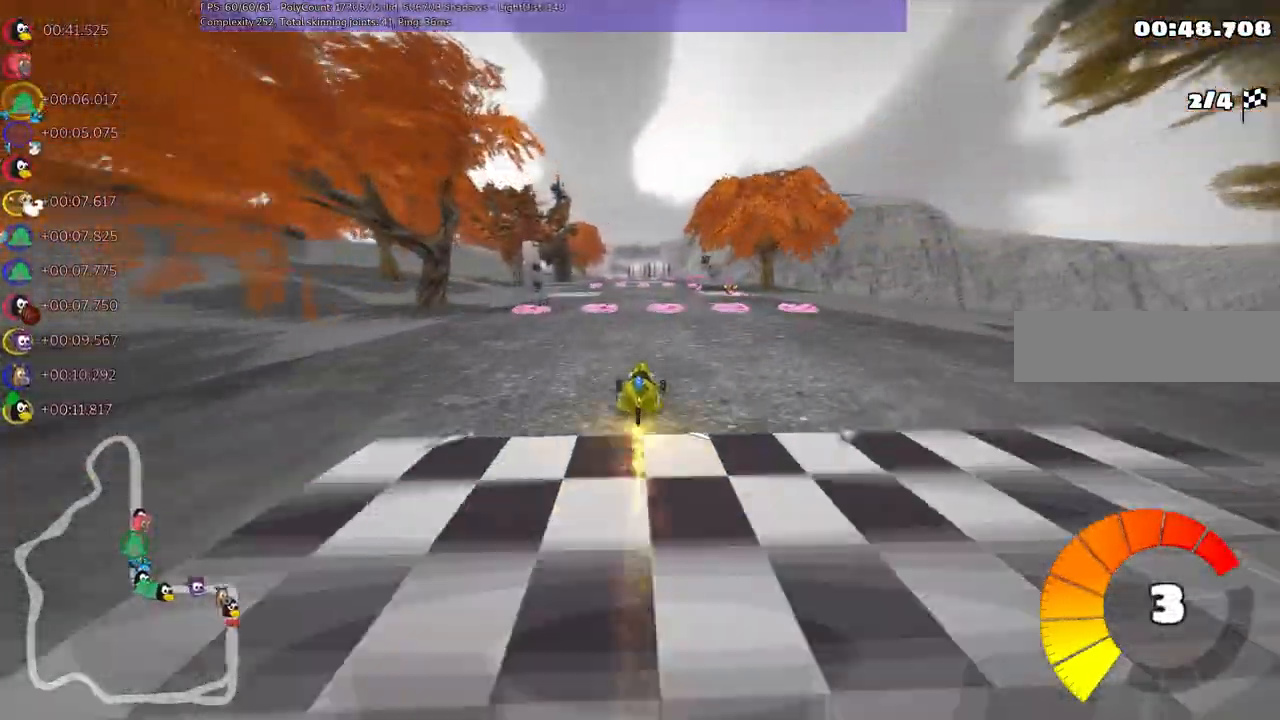
{"keys": ["up"], "events": [[83, "left", "down"], [117, "m", "down"], [317, "left", "up"], [367, "m", "up"]]}
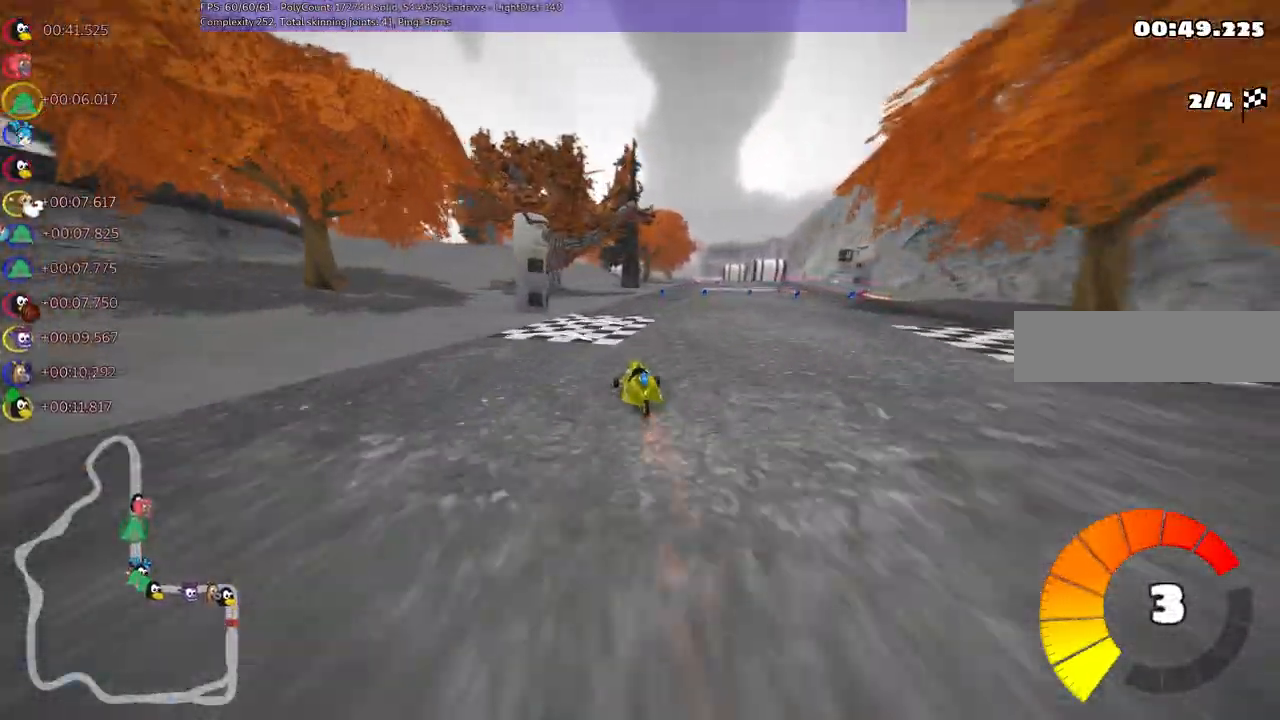
{"keys": ["right", "up"]}
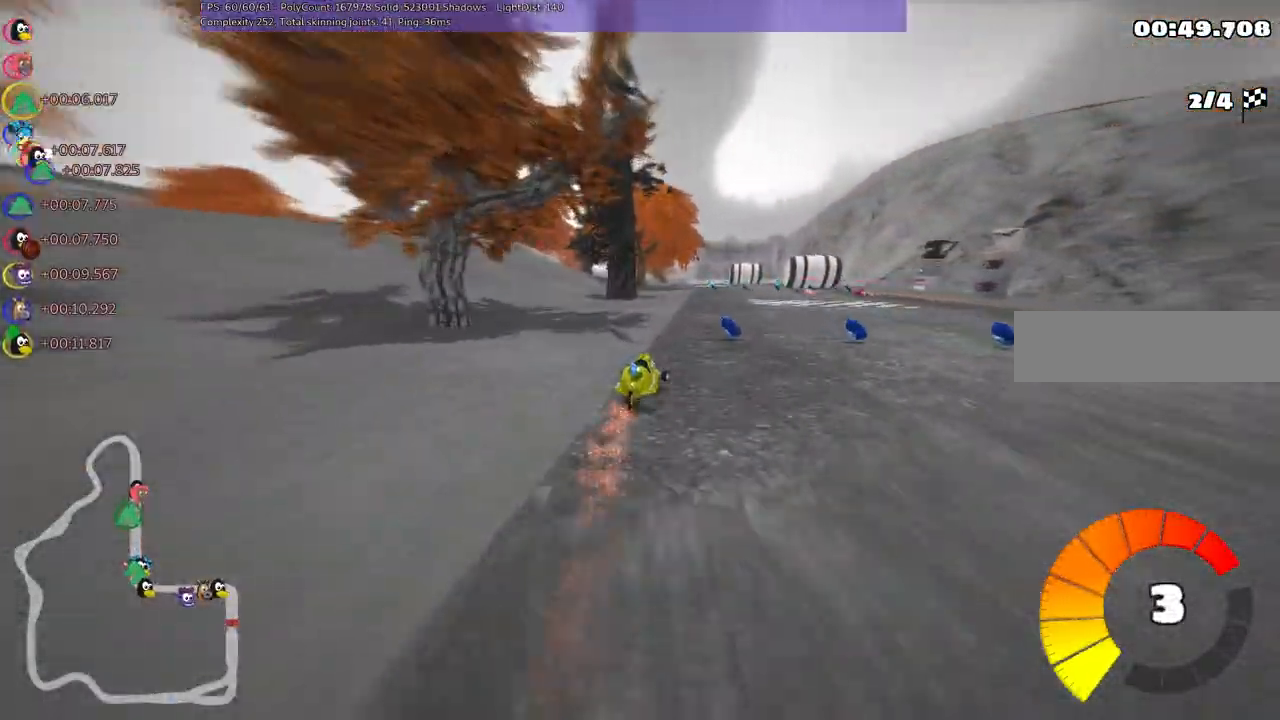
{"keys": ["left", "m", "up"], "events": [[300, "right", "up"], [350, "m", "down"], [383, "left", "down"]]}